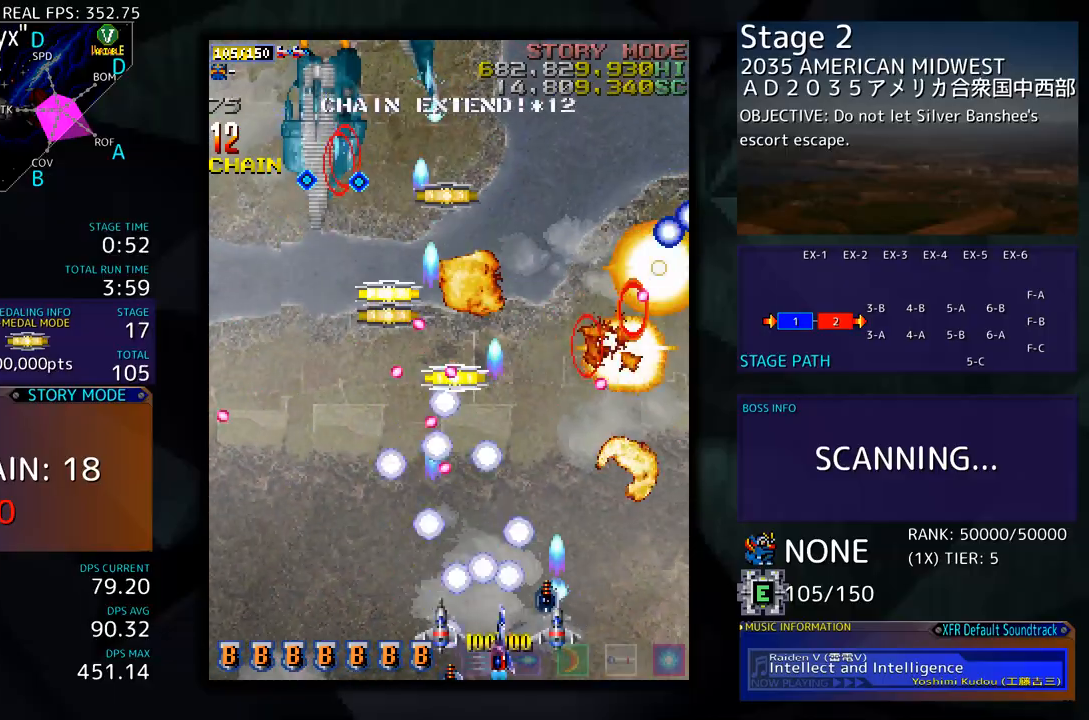
Gameplay with a controller; each line is a JSON object with the inputs held at the frame after it. "events" lists button and stick changes between this image and that frame as [ms after this image, input, new state], when the widget could be followed in between. Not read: L3 R3 other_buttons.
{"buttons": [], "events": [[134, "DPAD_DOWN", "up"], [167, "DPAD_DOWN", "down"], [217, "DPAD_DOWN", "up"], [217, "DPAD_RIGHT", "up"]]}
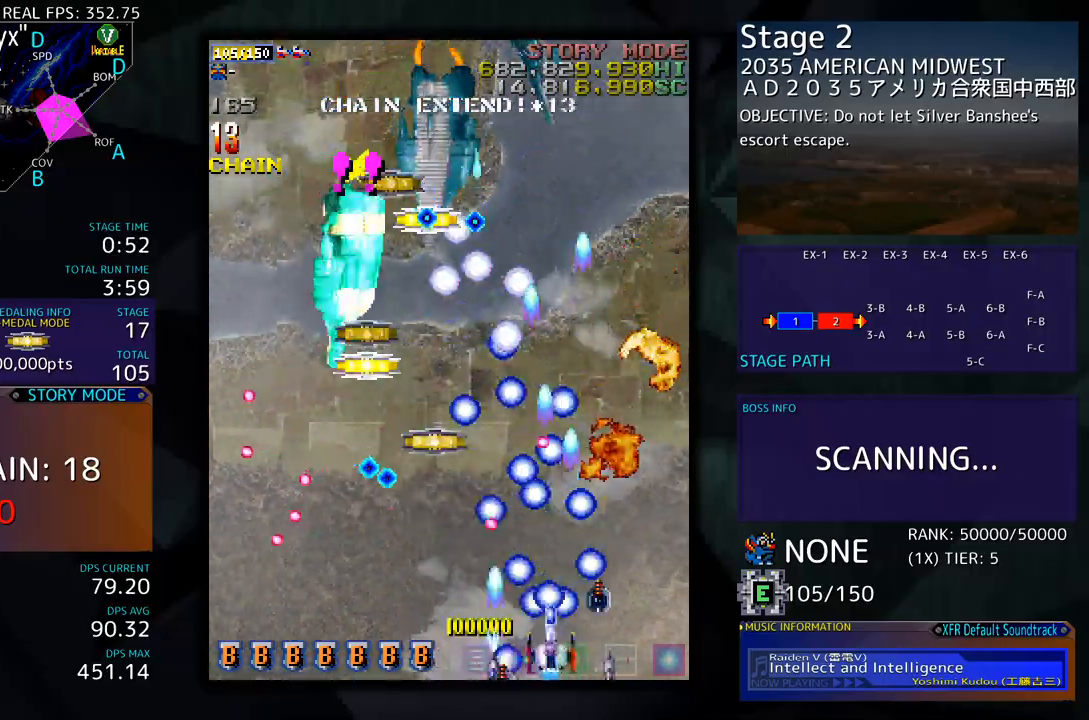
{"buttons": ["DPAD_LEFT"], "events": [[34, "DPAD_RIGHT", "down"], [134, "DPAD_UP", "down"], [168, "DPAD_RIGHT", "up"], [284, "DPAD_UP", "up"], [401, "DPAD_DOWN", "down"], [435, "DPAD_LEFT", "down"], [502, "DPAD_DOWN", "up"]]}
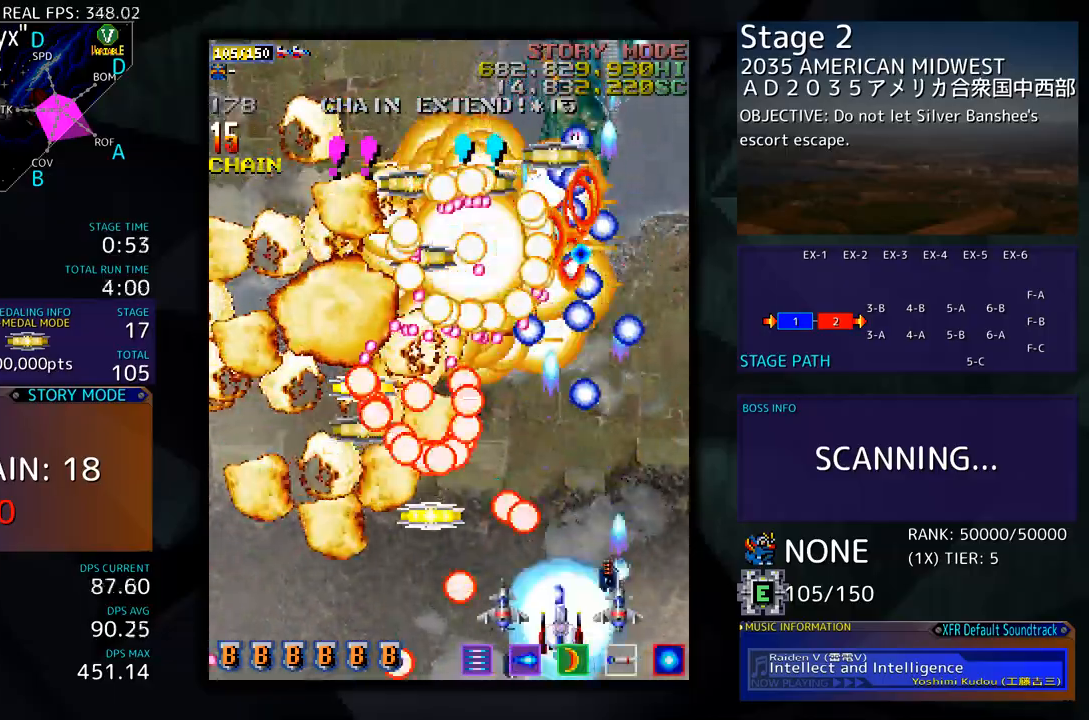
{"buttons": ["DPAD_UP"], "events": [[133, "DPAD_DOWN", "down"], [183, "DPAD_DOWN", "up"], [267, "DPAD_UP", "down"], [501, "DPAD_LEFT", "up"]]}
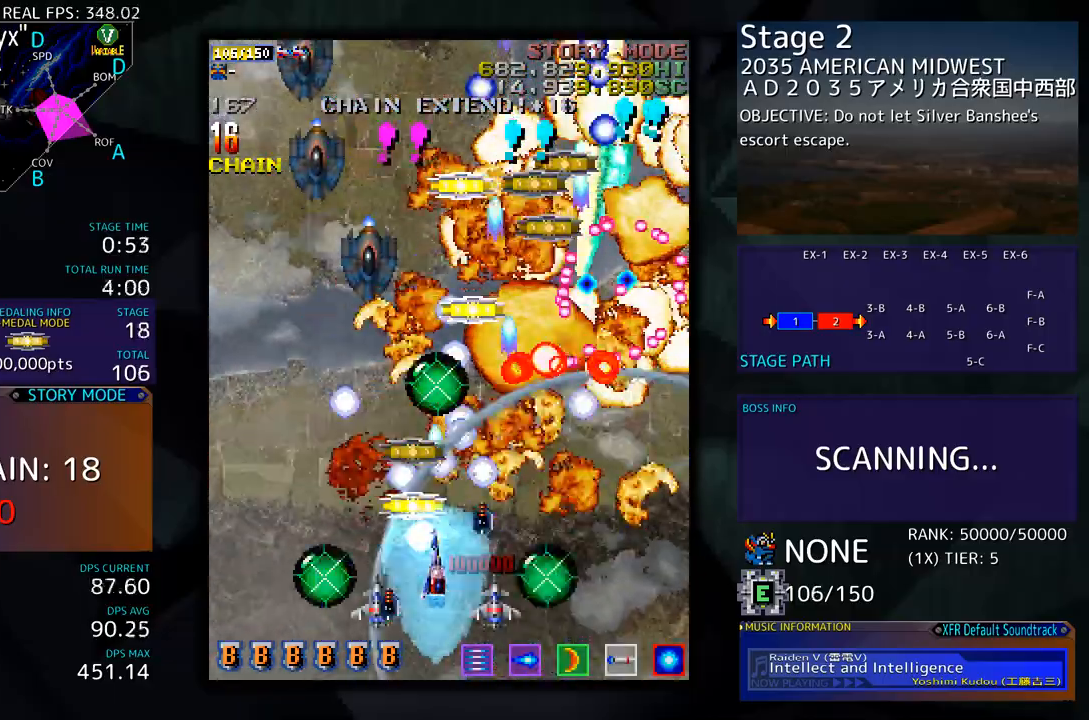
{"buttons": ["DPAD_DOWN", "DPAD_LEFT"], "events": [[234, "DPAD_LEFT", "down"], [250, "DPAD_UP", "up"], [300, "DPAD_DOWN", "down"]]}
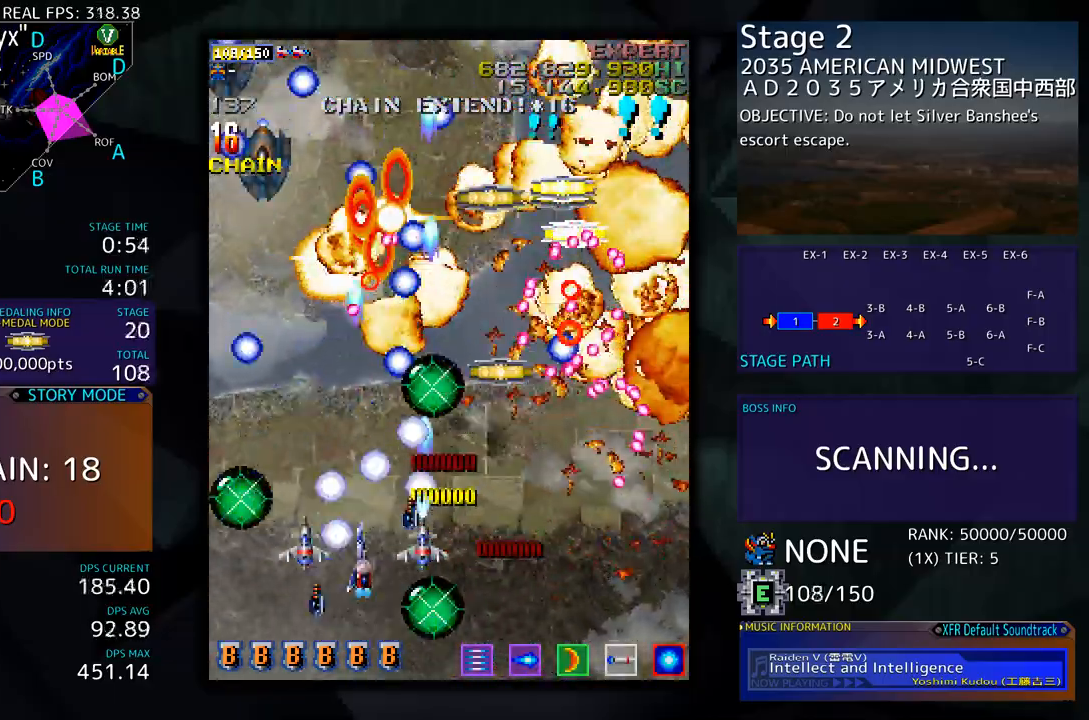
{"buttons": [], "events": [[17, "DPAD_DOWN", "up"], [50, "DPAD_DOWN", "down"], [100, "DPAD_LEFT", "up"], [167, "DPAD_RIGHT", "down"], [267, "DPAD_DOWN", "up"], [384, "DPAD_RIGHT", "up"]]}
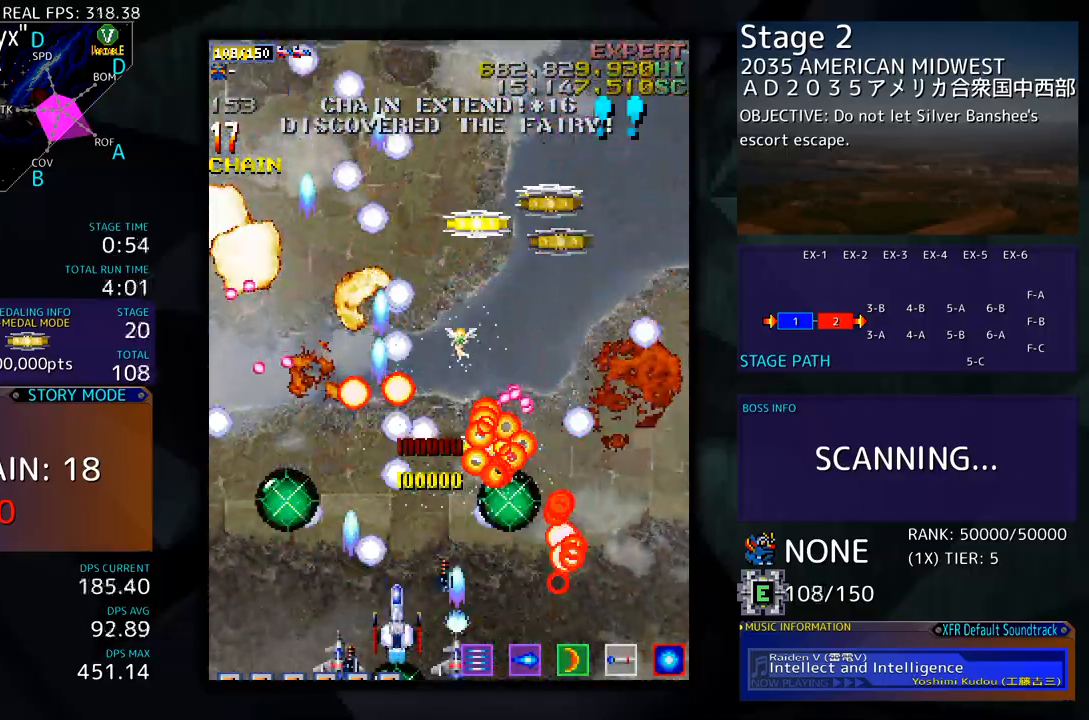
{"buttons": ["DPAD_UP", "DPAD_RIGHT"], "events": [[34, "DPAD_DOWN", "down"], [34, "DPAD_RIGHT", "down"], [134, "DPAD_DOWN", "up"], [134, "DPAD_RIGHT", "up"], [267, "DPAD_DOWN", "down"], [267, "DPAD_RIGHT", "down"], [334, "DPAD_DOWN", "up"], [401, "DPAD_UP", "down"]]}
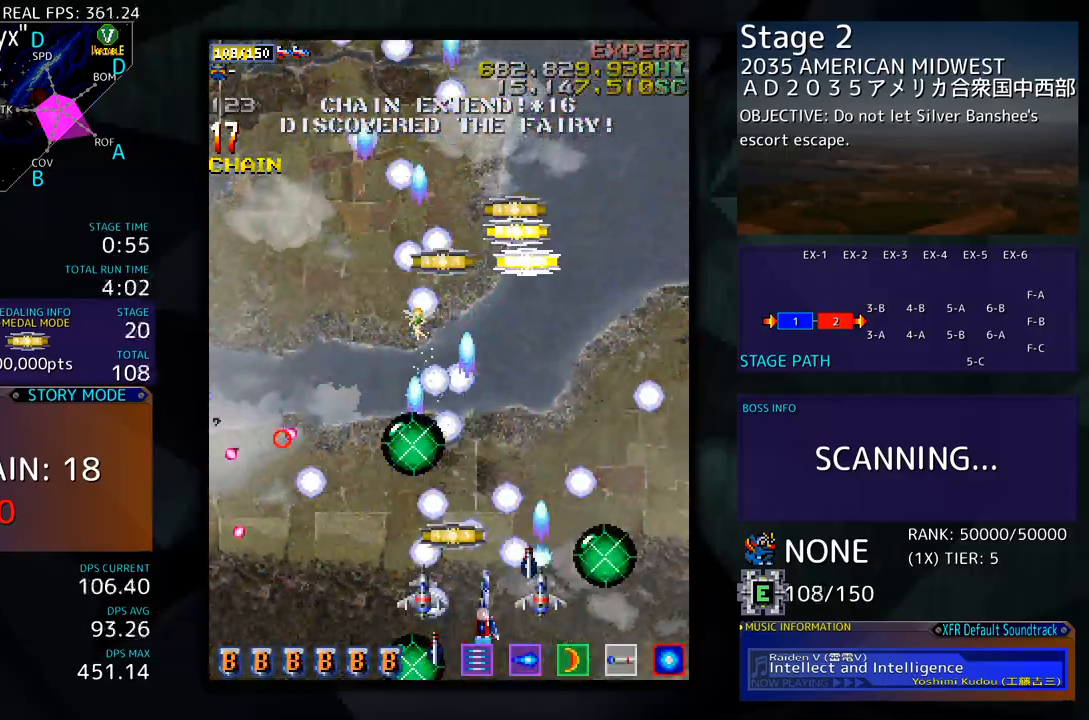
{"buttons": ["DPAD_UP"], "events": [[17, "DPAD_RIGHT", "up"]]}
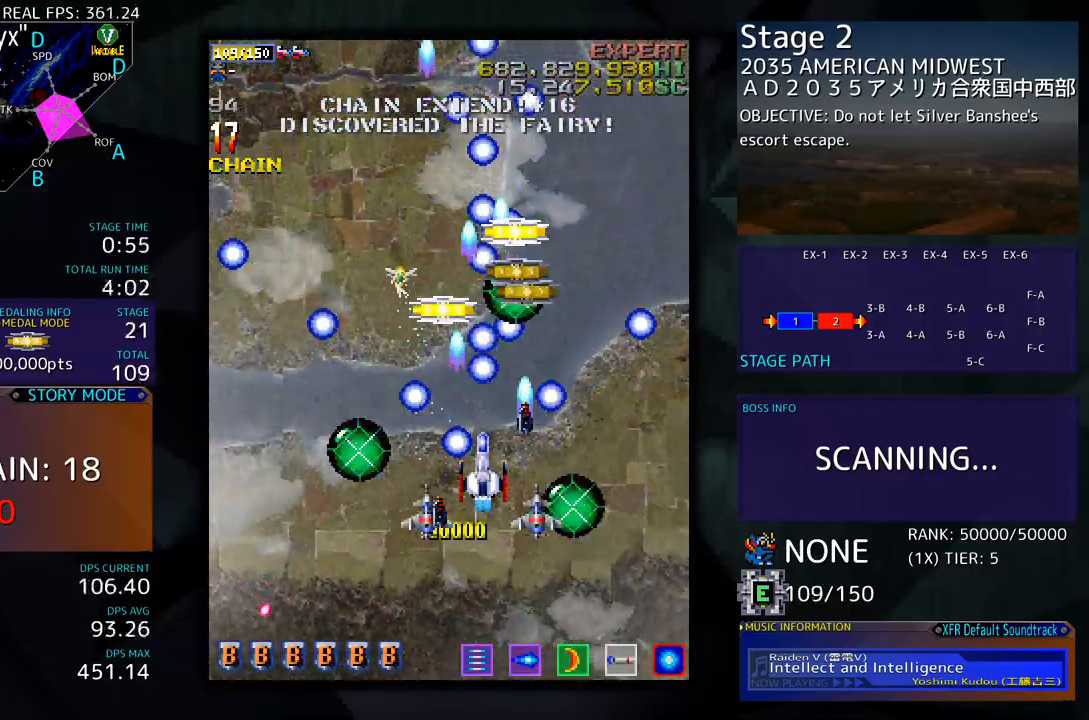
{"buttons": ["DPAD_UP"], "events": []}
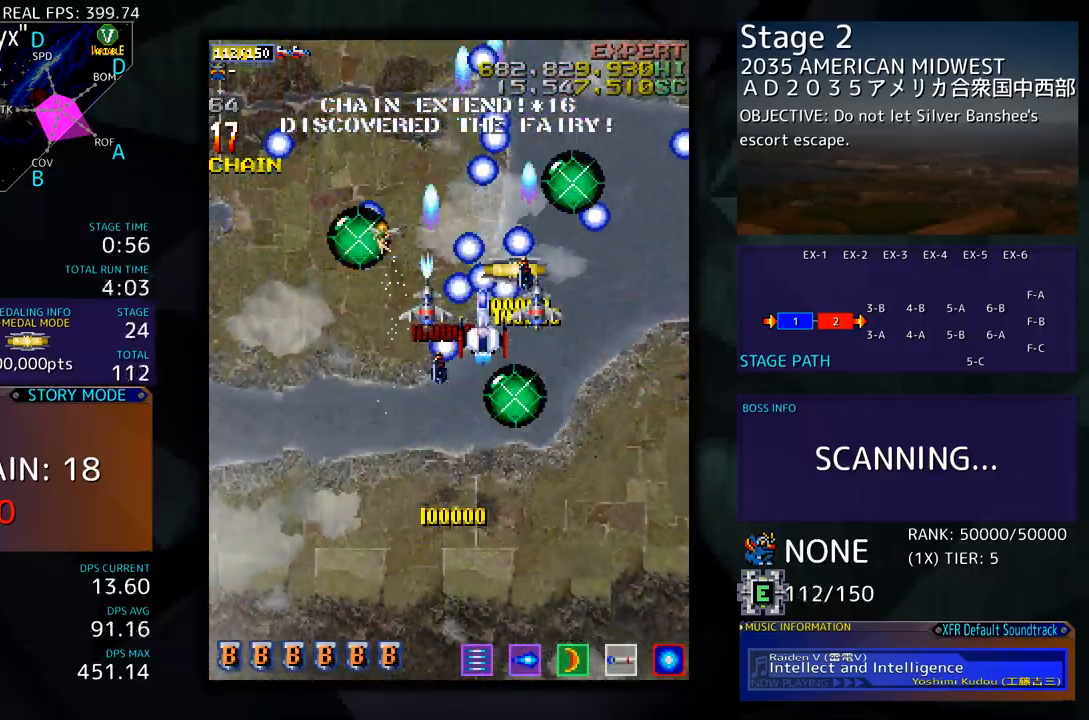
{"buttons": ["DPAD_DOWN"], "events": [[117, "DPAD_RIGHT", "down"], [150, "DPAD_UP", "up"], [167, "DPAD_DOWN", "down"], [418, "DPAD_RIGHT", "up"]]}
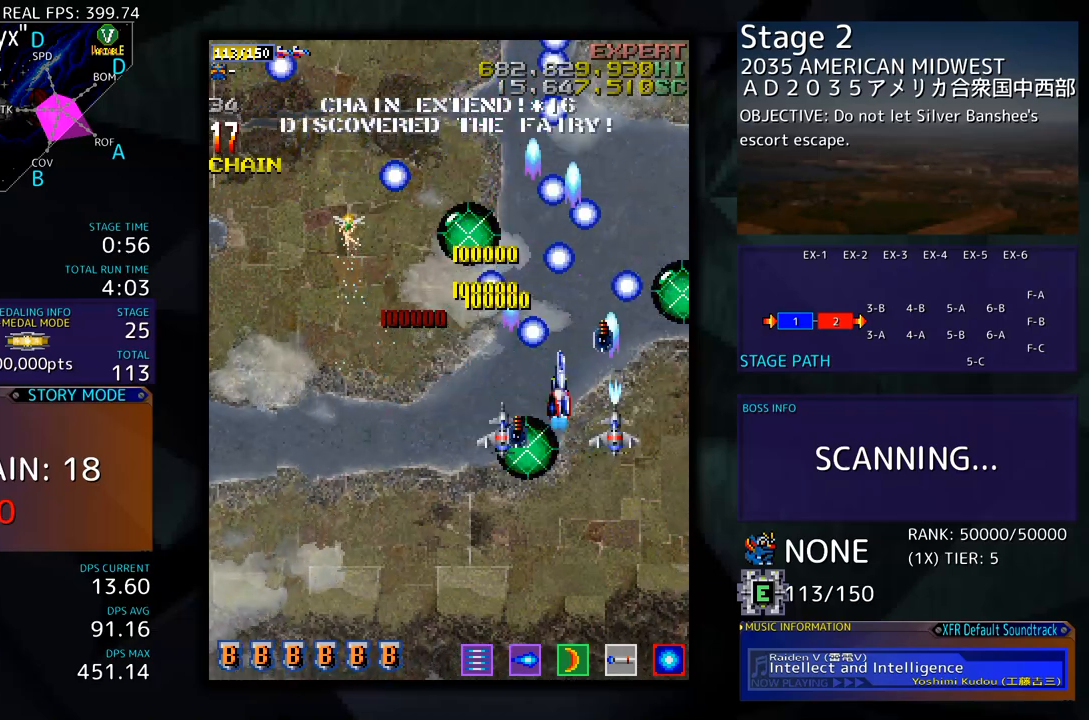
{"buttons": ["DPAD_LEFT"], "events": [[50, "DPAD_LEFT", "down"], [267, "DPAD_DOWN", "up"]]}
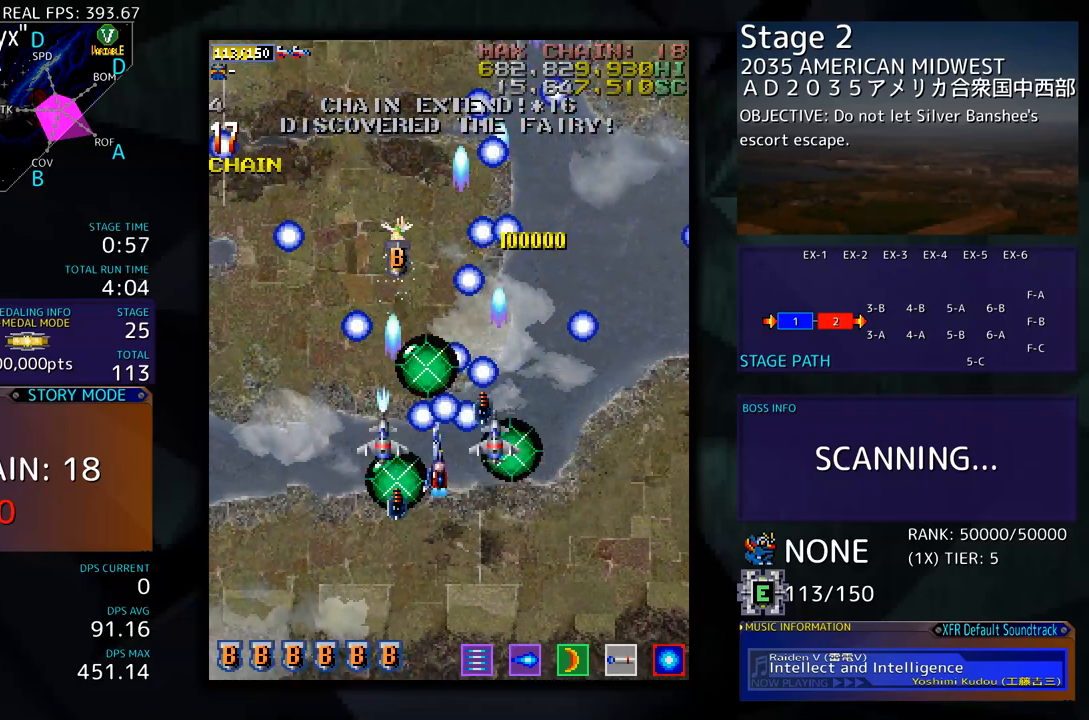
{"buttons": ["DPAD_UP"], "events": [[50, "DPAD_LEFT", "up"], [267, "DPAD_LEFT", "down"], [351, "DPAD_UP", "down"], [435, "DPAD_LEFT", "up"]]}
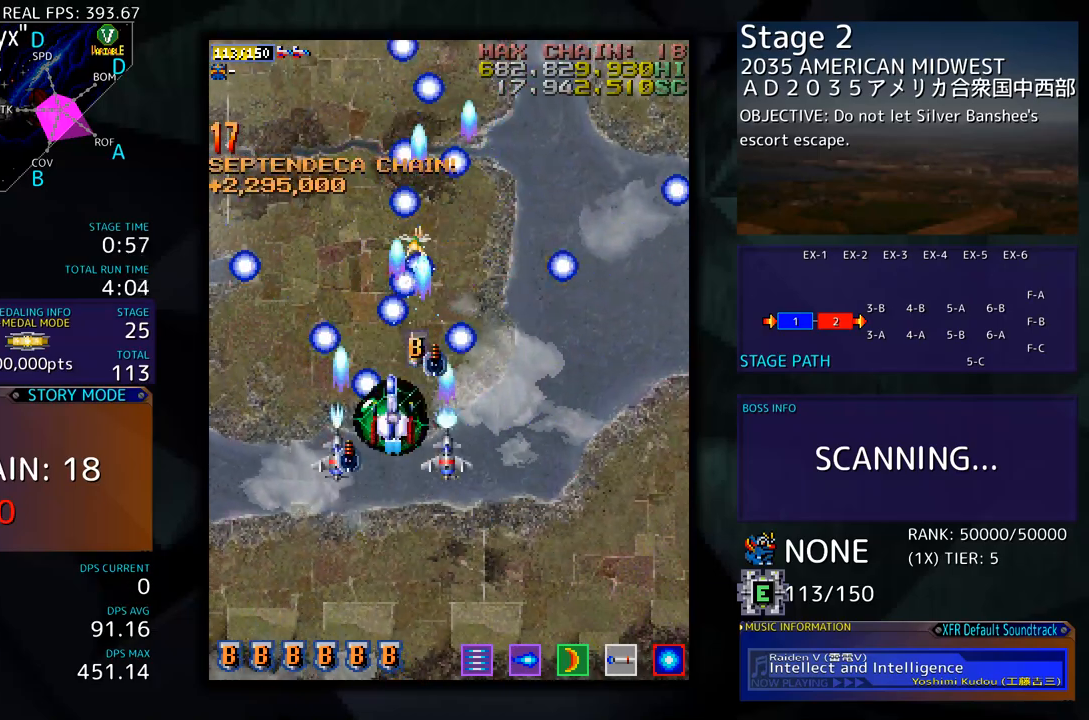
{"buttons": ["DPAD_DOWN"], "events": [[334, "DPAD_RIGHT", "down"], [368, "DPAD_UP", "up"], [385, "DPAD_DOWN", "down"], [401, "DPAD_RIGHT", "up"]]}
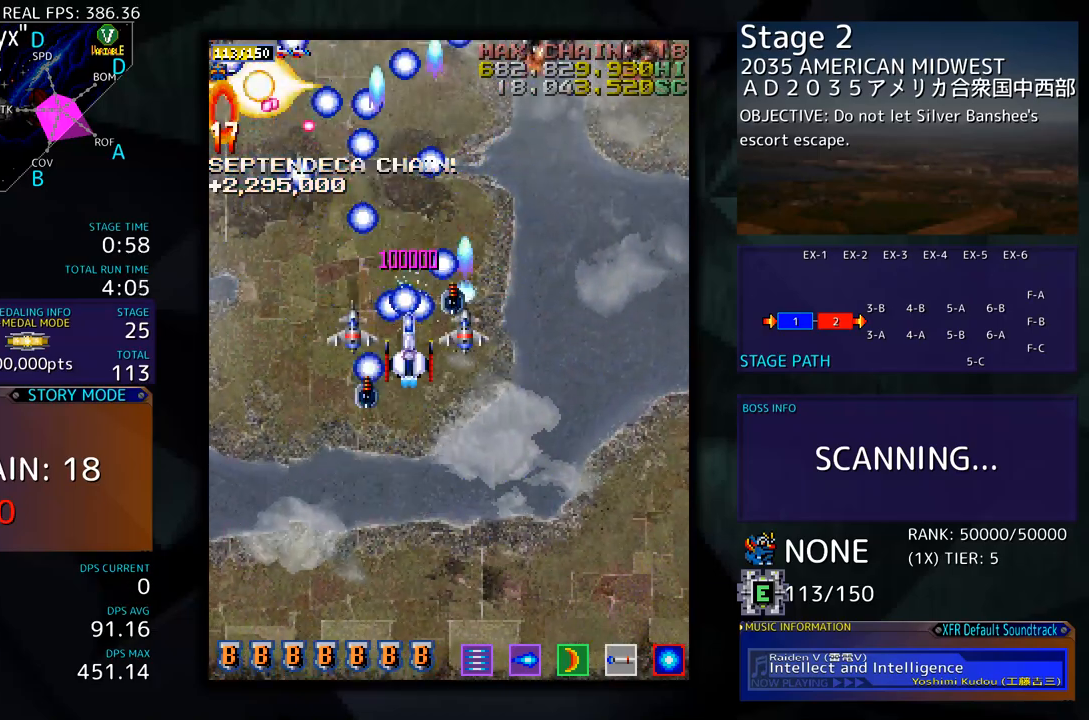
{"buttons": [], "events": [[167, "DPAD_LEFT", "down"], [217, "DPAD_DOWN", "up"], [250, "DPAD_DOWN", "down"], [284, "DPAD_LEFT", "up"], [300, "DPAD_RIGHT", "down"], [417, "DPAD_RIGHT", "up"], [451, "DPAD_DOWN", "up"]]}
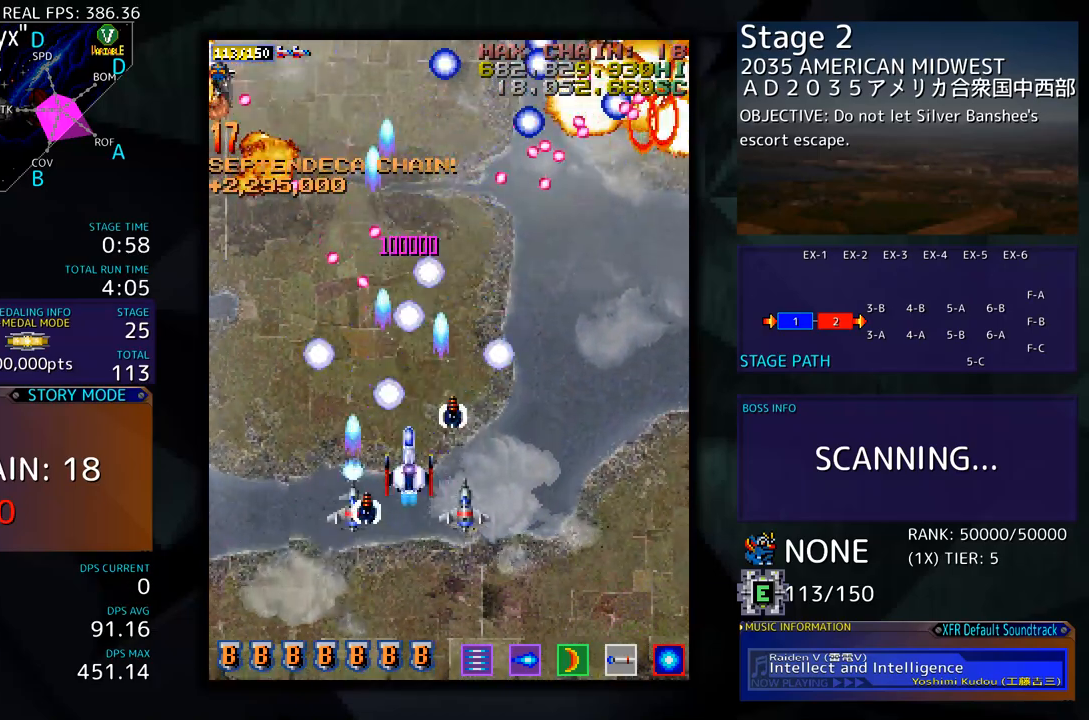
{"buttons": ["DPAD_DOWN", "DPAD_RIGHT"], "events": [[50, "DPAD_DOWN", "down"], [67, "DPAD_RIGHT", "down"], [117, "DPAD_RIGHT", "up"], [167, "DPAD_DOWN", "up"], [200, "DPAD_DOWN", "down"], [217, "DPAD_RIGHT", "down"]]}
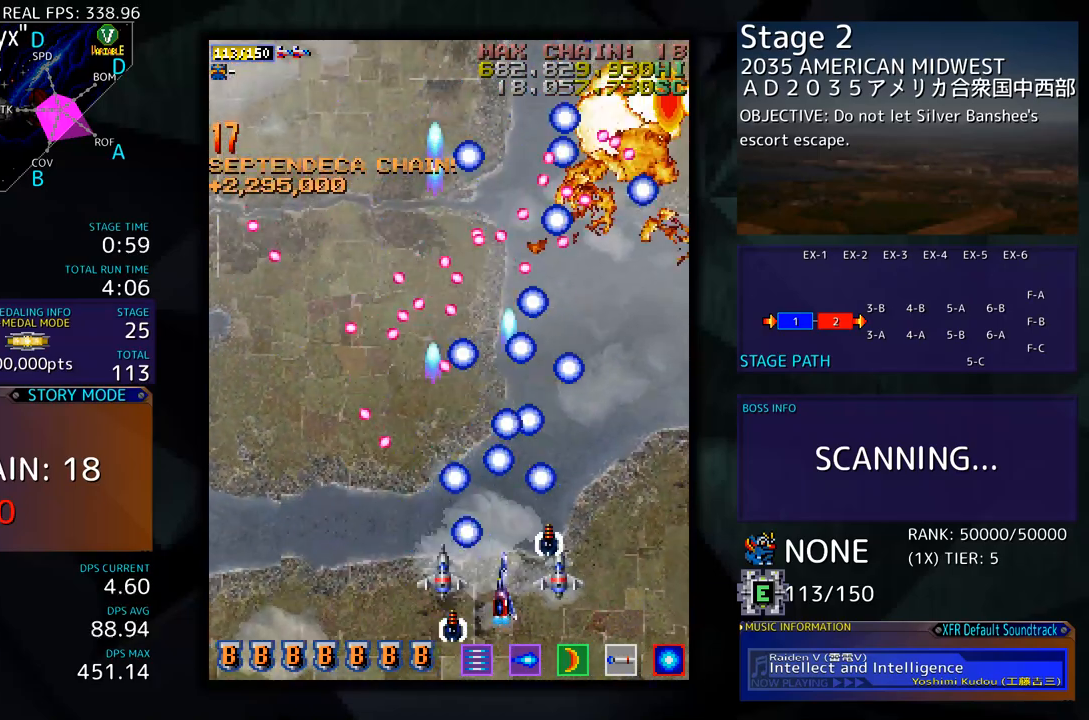
{"buttons": ["DPAD_RIGHT"], "events": [[67, "DPAD_DOWN", "up"], [150, "DPAD_UP", "down"], [284, "DPAD_UP", "up"], [334, "DPAD_RIGHT", "up"], [451, "DPAD_RIGHT", "down"]]}
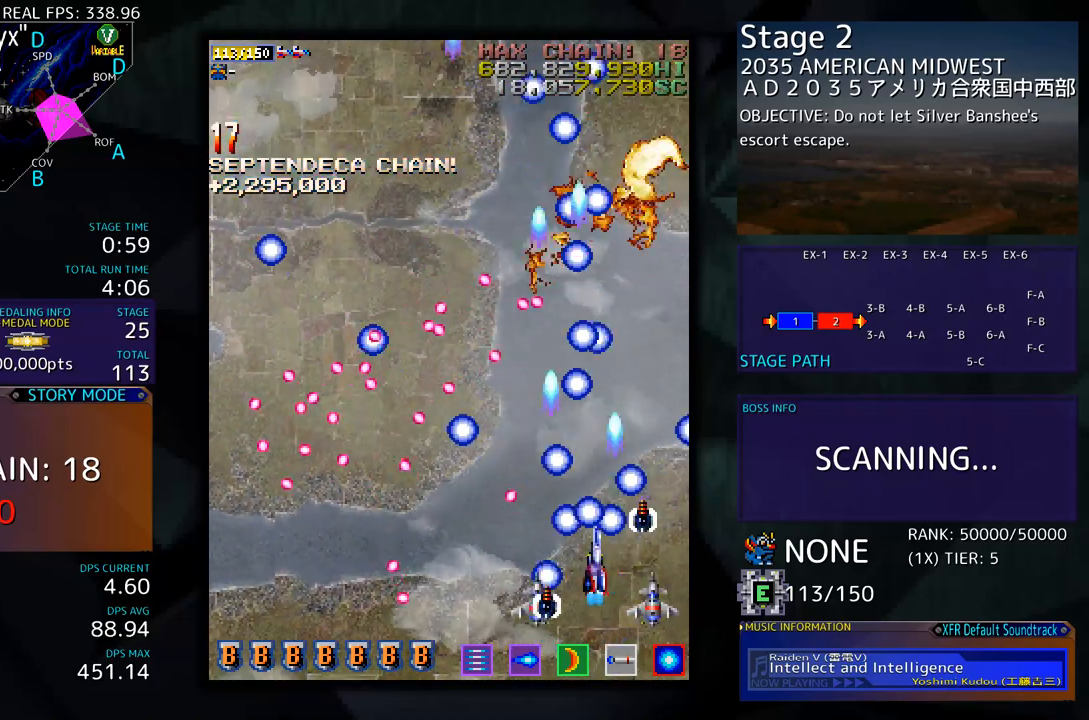
{"buttons": ["DPAD_UP", "DPAD_LEFT"], "events": [[33, "DPAD_UP", "down"], [267, "DPAD_RIGHT", "up"], [334, "DPAD_LEFT", "down"]]}
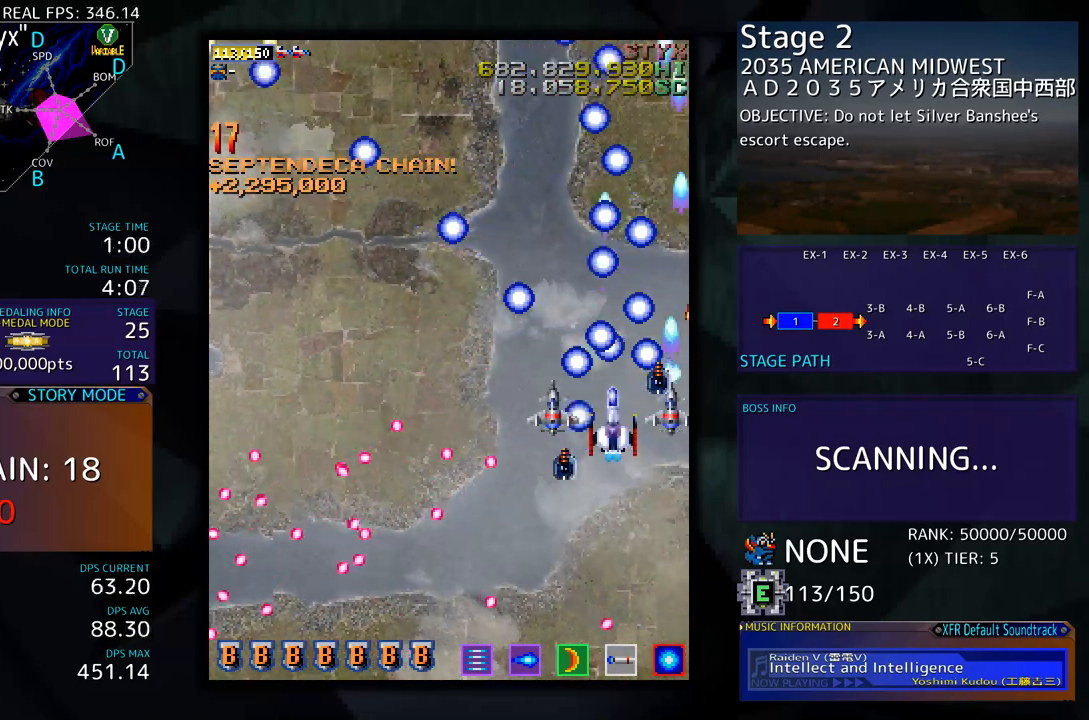
{"buttons": ["DPAD_DOWN"], "events": [[167, "DPAD_UP", "up"], [267, "DPAD_DOWN", "down"], [284, "DPAD_DOWN", "up"], [451, "DPAD_DOWN", "down"], [451, "DPAD_LEFT", "up"]]}
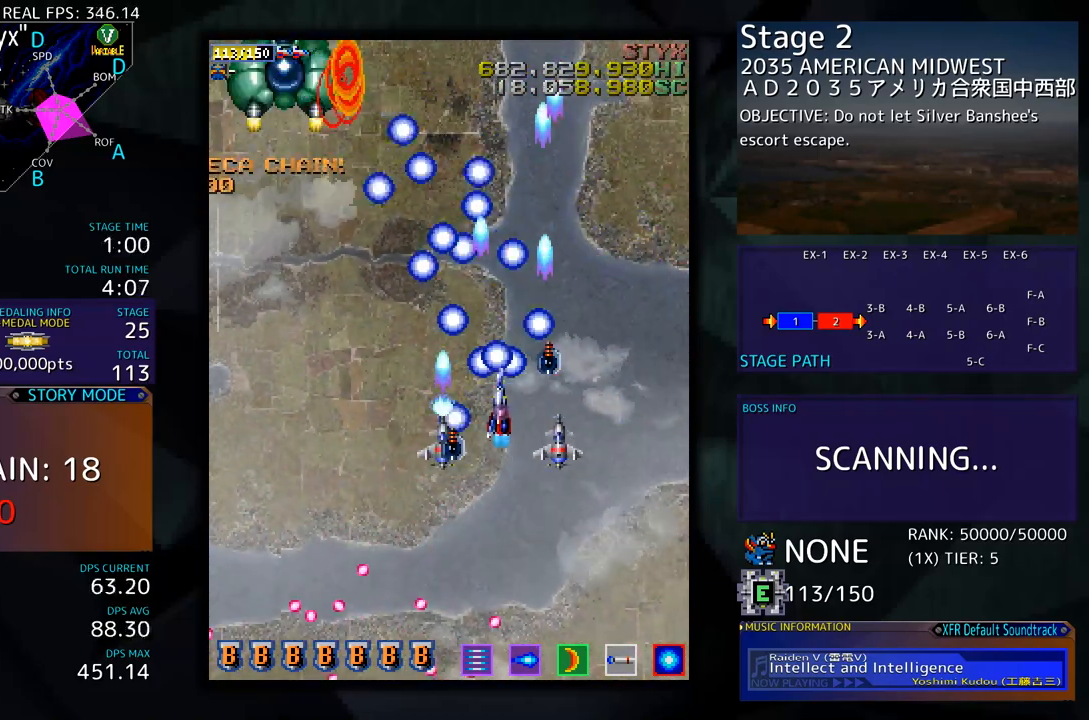
{"buttons": ["DPAD_LEFT"], "events": [[101, "DPAD_DOWN", "up"], [218, "DPAD_DOWN", "down"], [218, "DPAD_LEFT", "down"], [234, "DPAD_DOWN", "up"]]}
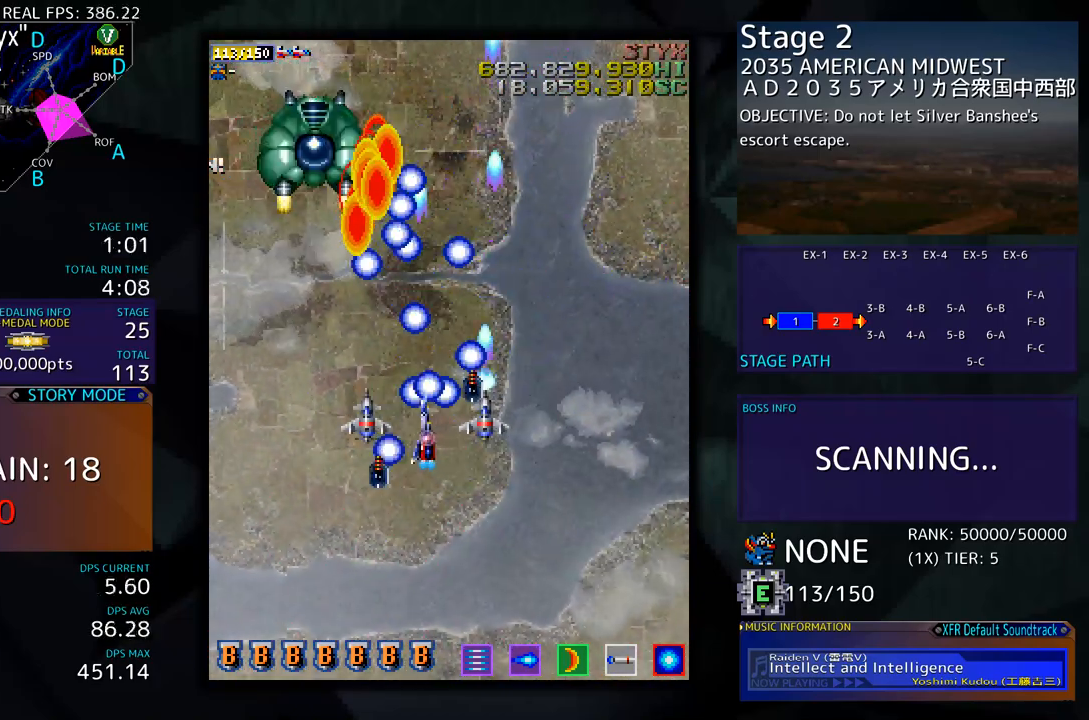
{"buttons": [], "events": [[234, "DPAD_DOWN", "down"], [301, "DPAD_LEFT", "up"], [318, "DPAD_DOWN", "up"]]}
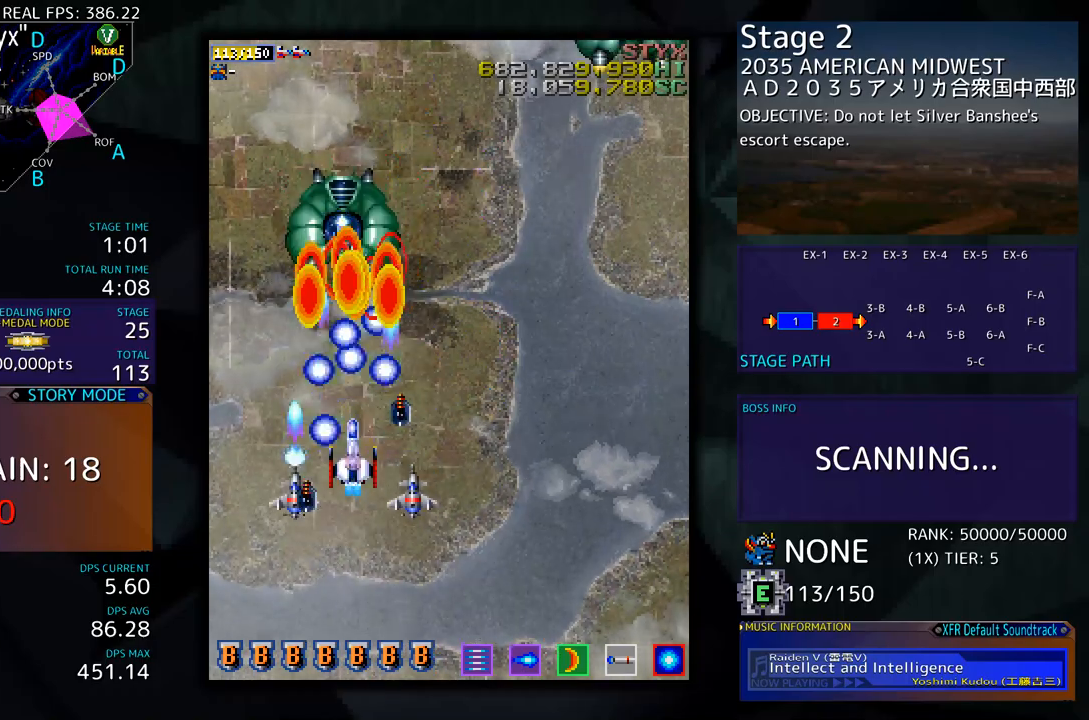
{"buttons": ["DPAD_UP", "DPAD_RIGHT"], "events": [[83, "DPAD_UP", "down"], [100, "DPAD_RIGHT", "down"], [100, "DPAD_UP", "up"], [117, "DPAD_DOWN", "down"], [451, "DPAD_DOWN", "up"], [501, "DPAD_UP", "down"]]}
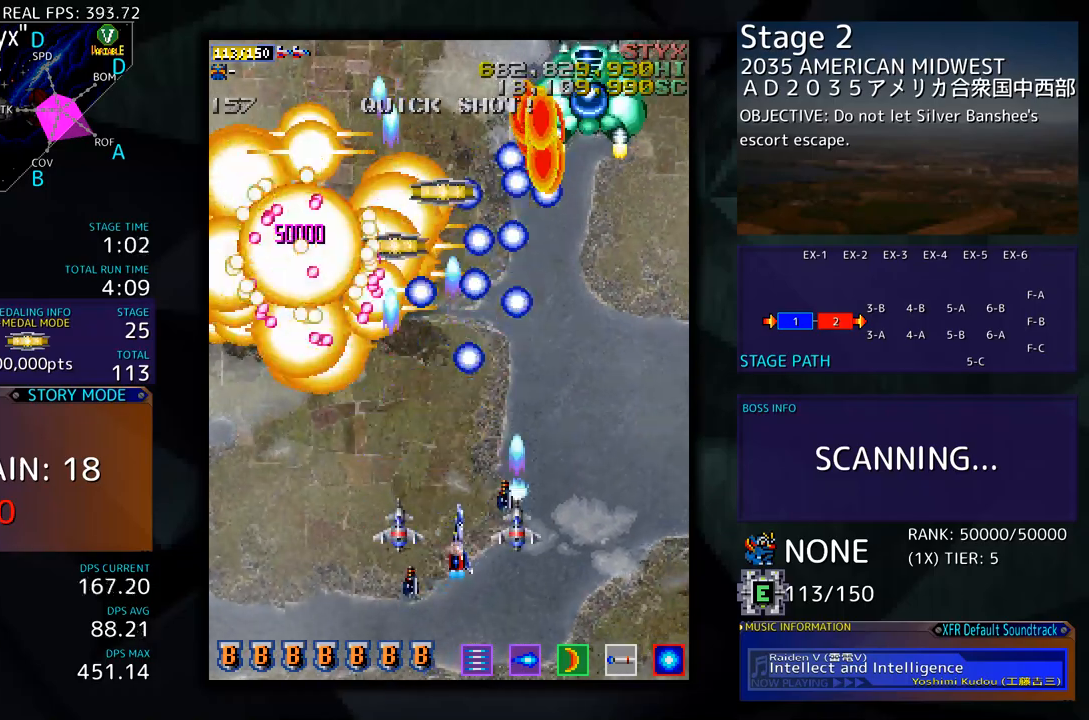
{"buttons": [], "events": [[367, "DPAD_RIGHT", "up"], [434, "DPAD_UP", "up"]]}
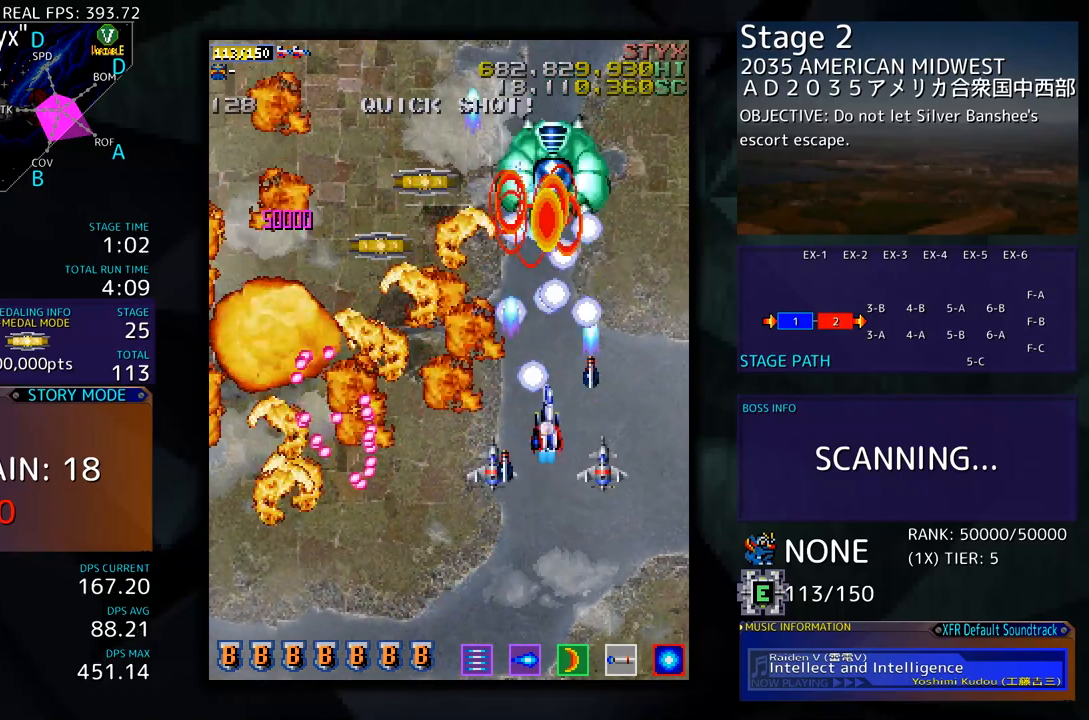
{"buttons": ["DPAD_DOWN"], "events": [[50, "DPAD_DOWN", "down"], [134, "DPAD_DOWN", "up"], [184, "DPAD_DOWN", "down"], [268, "DPAD_DOWN", "up"], [334, "DPAD_DOWN", "down"], [401, "DPAD_DOWN", "up"], [485, "DPAD_DOWN", "down"]]}